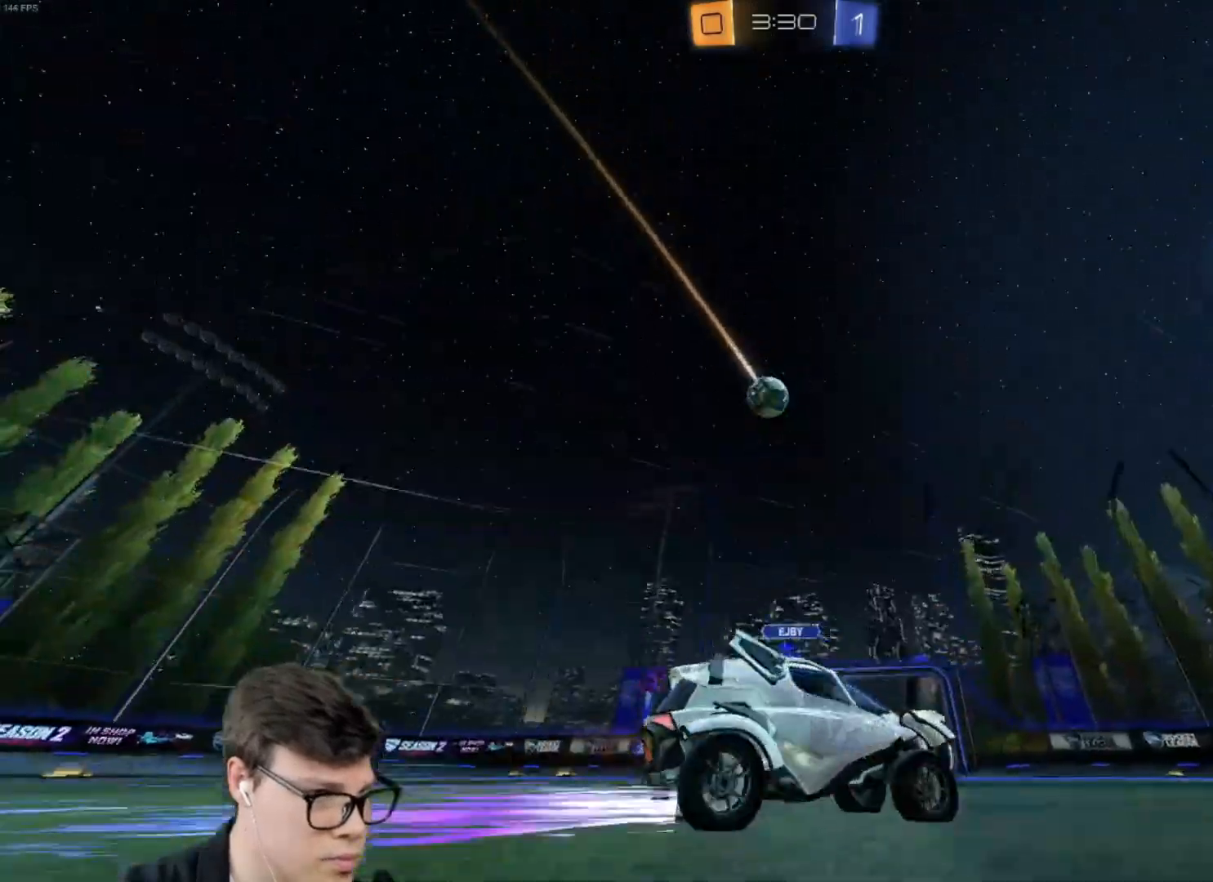
Gameplay with keyboard and mouse; each line is a JSON object with the keys and mouse buttons held at the frame after it. "events" lists presses ("down") and releases ("up") of "a", "d", "e", "q", "r", "s", "shift", "space", "w", "mouse_left", "mouse_wheel" and "mouse_right" between this image and that frame as [ms after this image, input, new state], when the widget could be followed in between. "mouse_left", "mouse_wheel", "mouse_right" = the "left", "wheel", "right" buttons of the "mouse" list. No other keys are recorded. "wheel" means that the mouse wheel is clicked or scrolled. Mouse movement is not recorded.
{"keys": ["w"], "mouse": [], "events": [[167, "d", "up"]]}
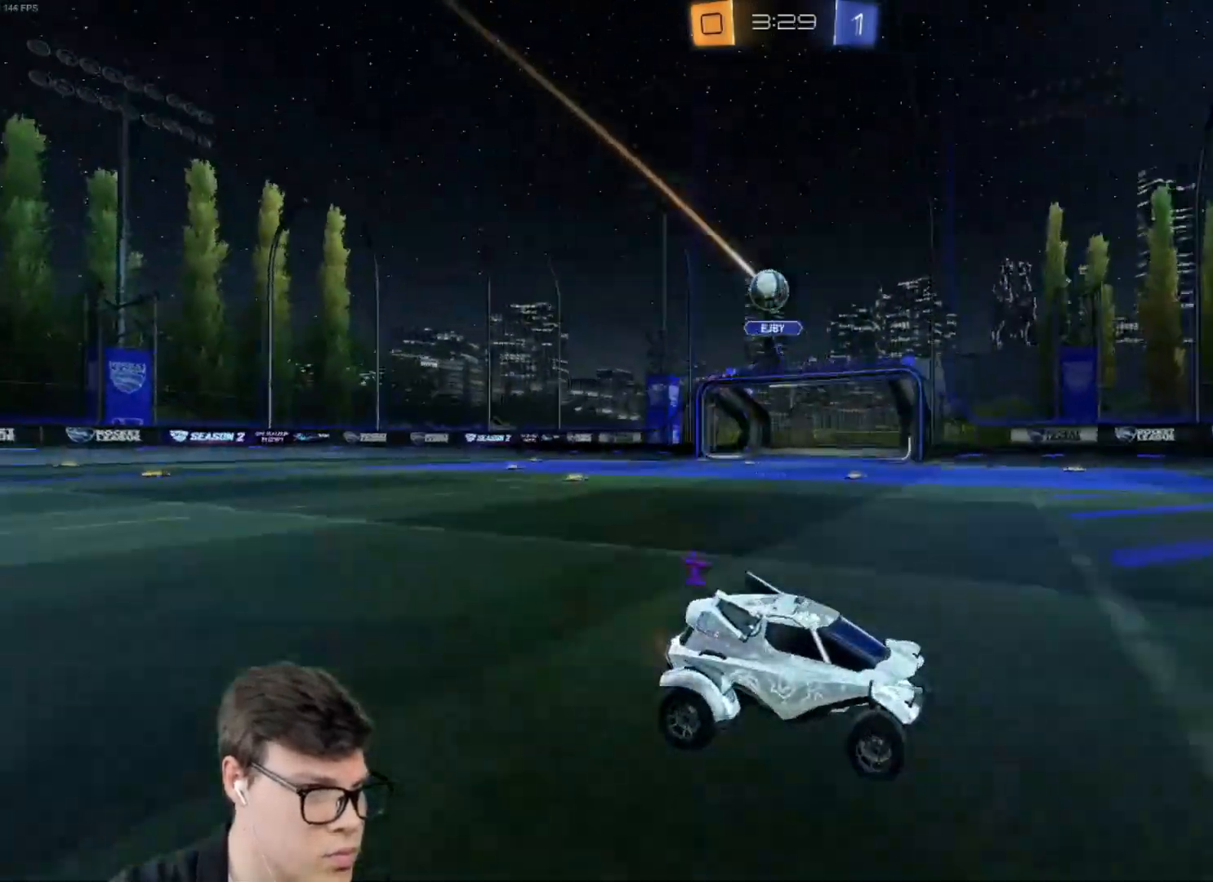
{"keys": ["a", "w"], "mouse": [], "events": [[434, "a", "down"]]}
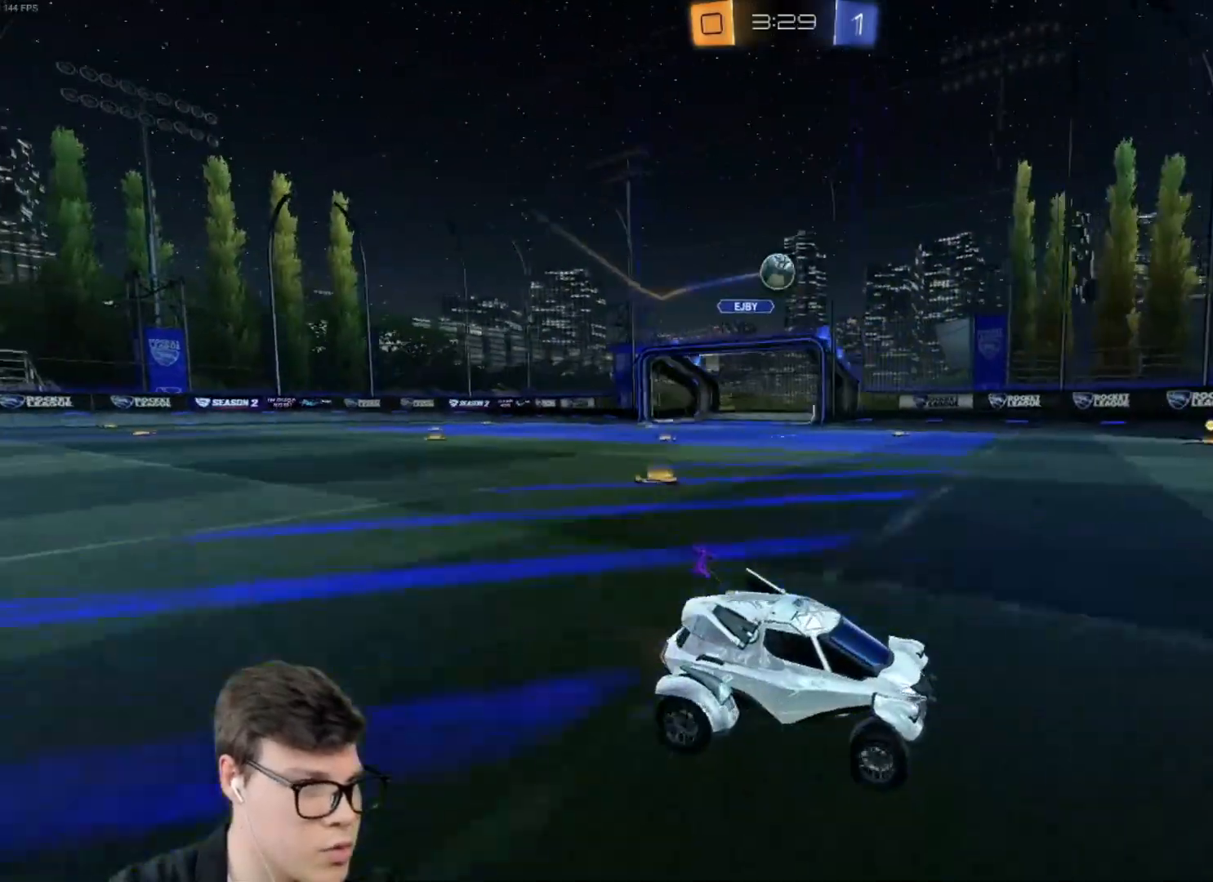
{"keys": ["a"], "mouse": [], "events": [[100, "shift", "down"], [167, "shift", "up"], [201, "a", "up"], [267, "w", "up"], [401, "a", "down"]]}
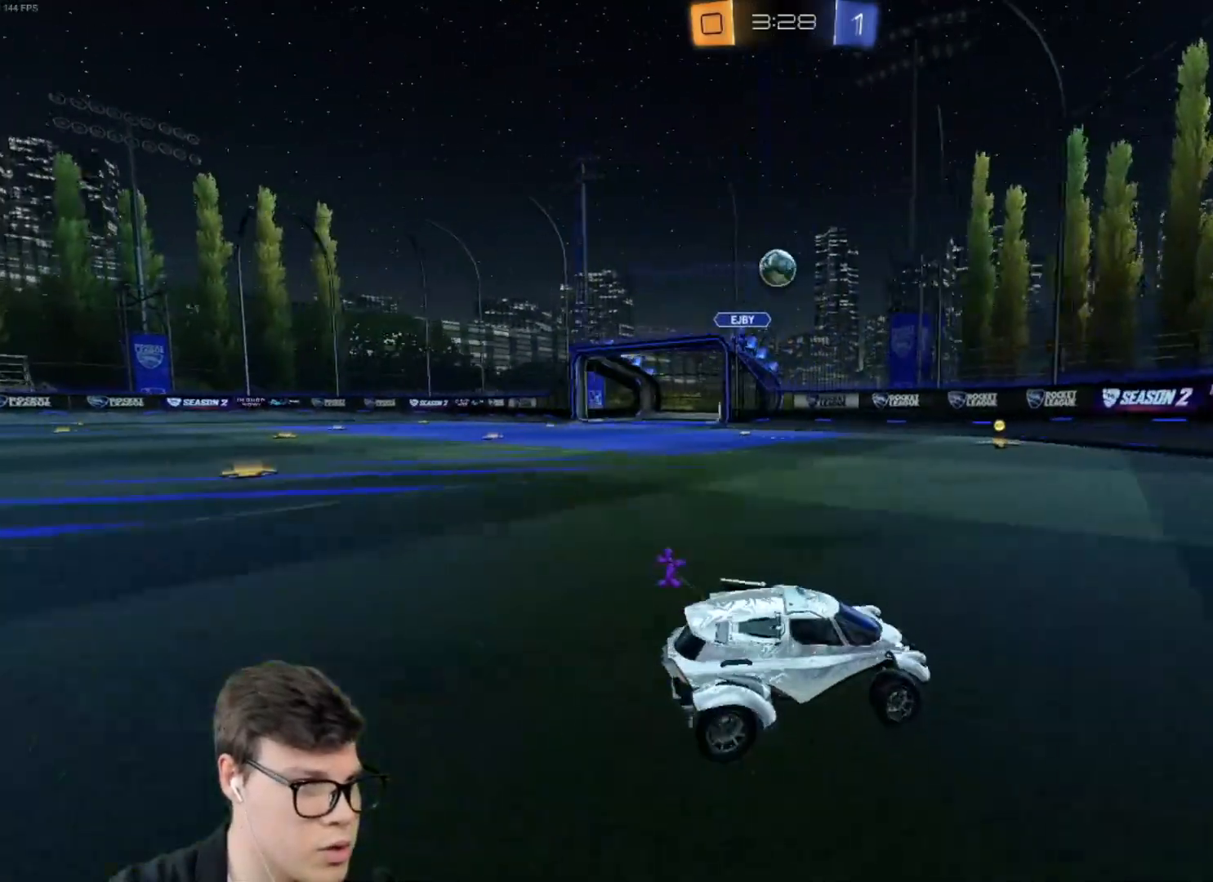
{"keys": ["a", "w"], "mouse": [], "events": [[67, "w", "down"]]}
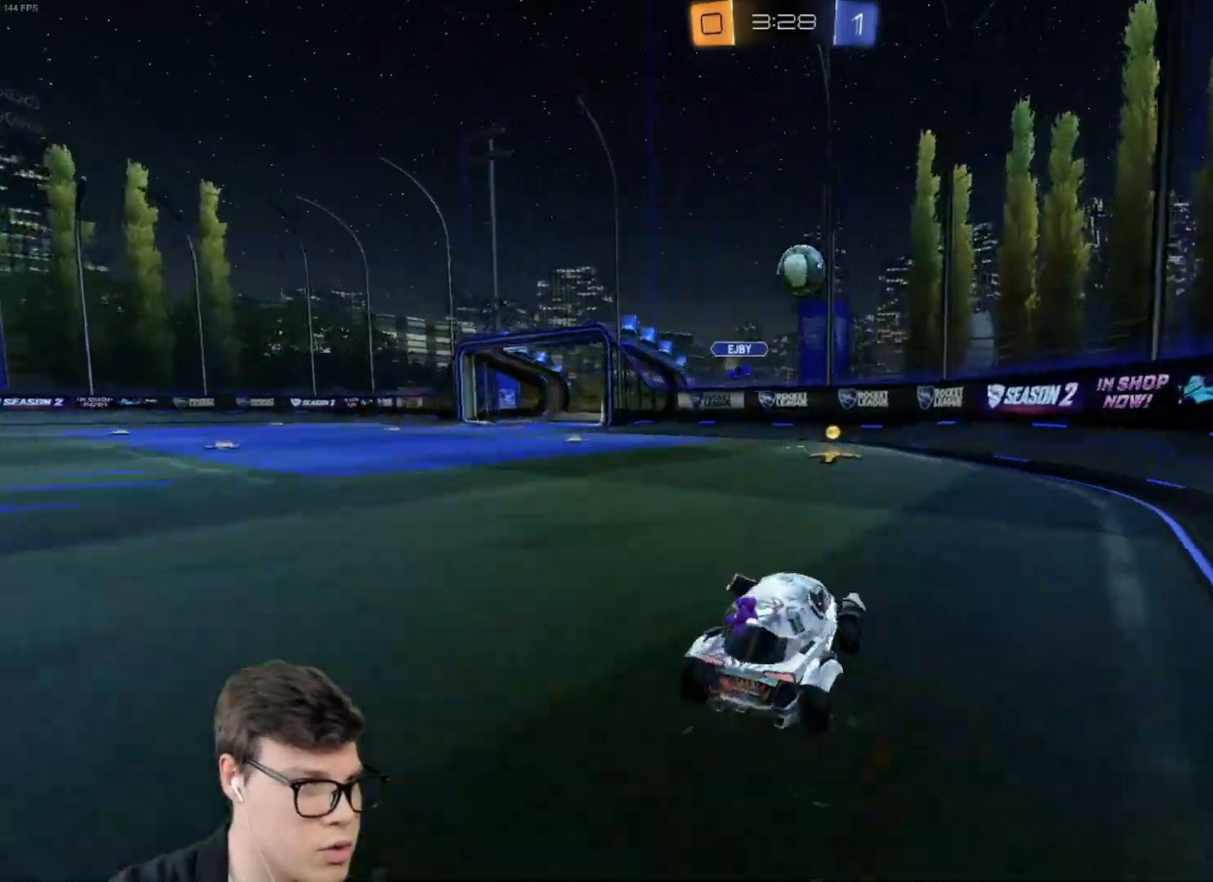
{"keys": ["d", "shift"], "mouse": ["left"], "events": [[67, "a", "up"], [67, "w", "up"], [100, "mouse_left", "down"], [100, "mouse_right", "down"], [134, "a", "down"], [134, "s", "down"], [234, "s", "up"], [301, "mouse_right", "up"], [334, "a", "up"], [467, "d", "down"], [467, "shift", "down"]]}
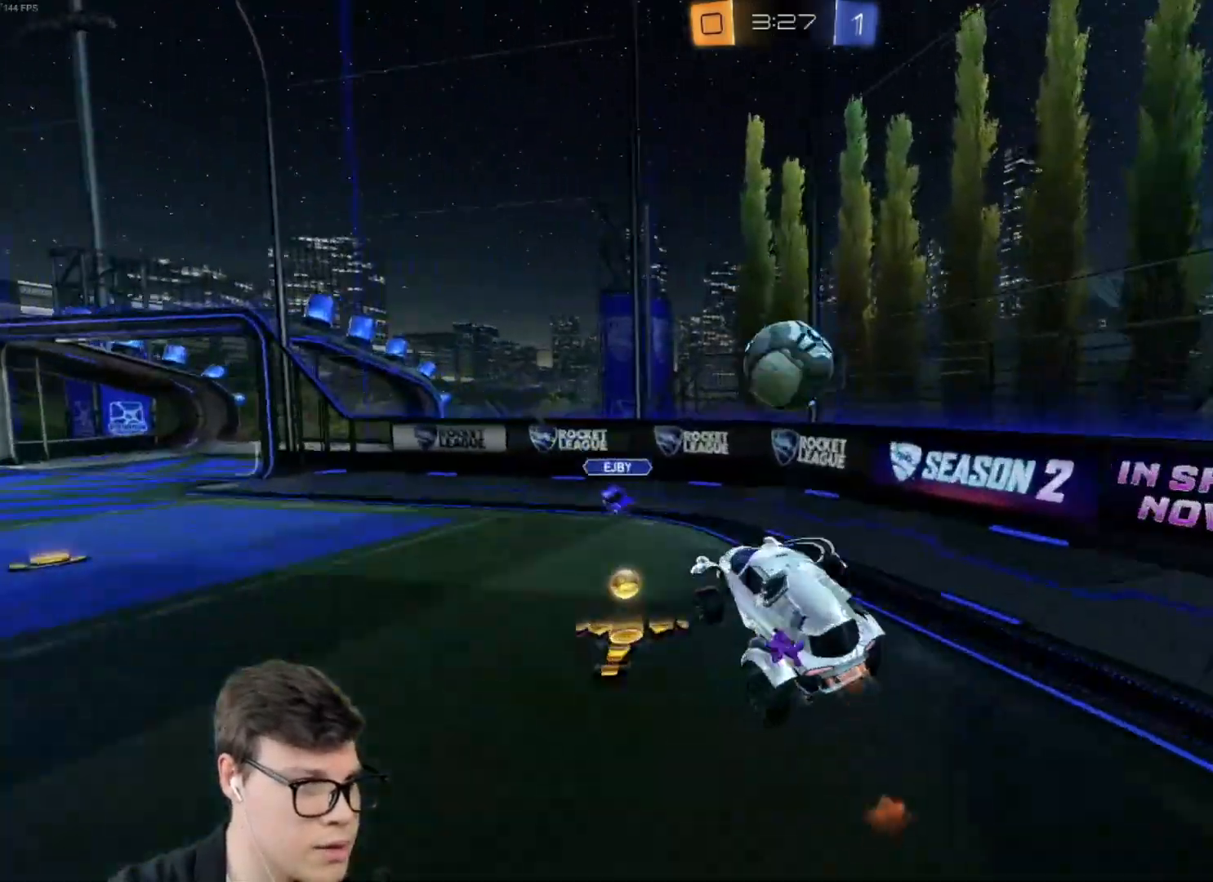
{"keys": ["d", "shift", "w"], "mouse": [], "events": [[67, "mouse_right", "down"], [100, "w", "down"], [400, "mouse_right", "up"], [434, "mouse_left", "up"]]}
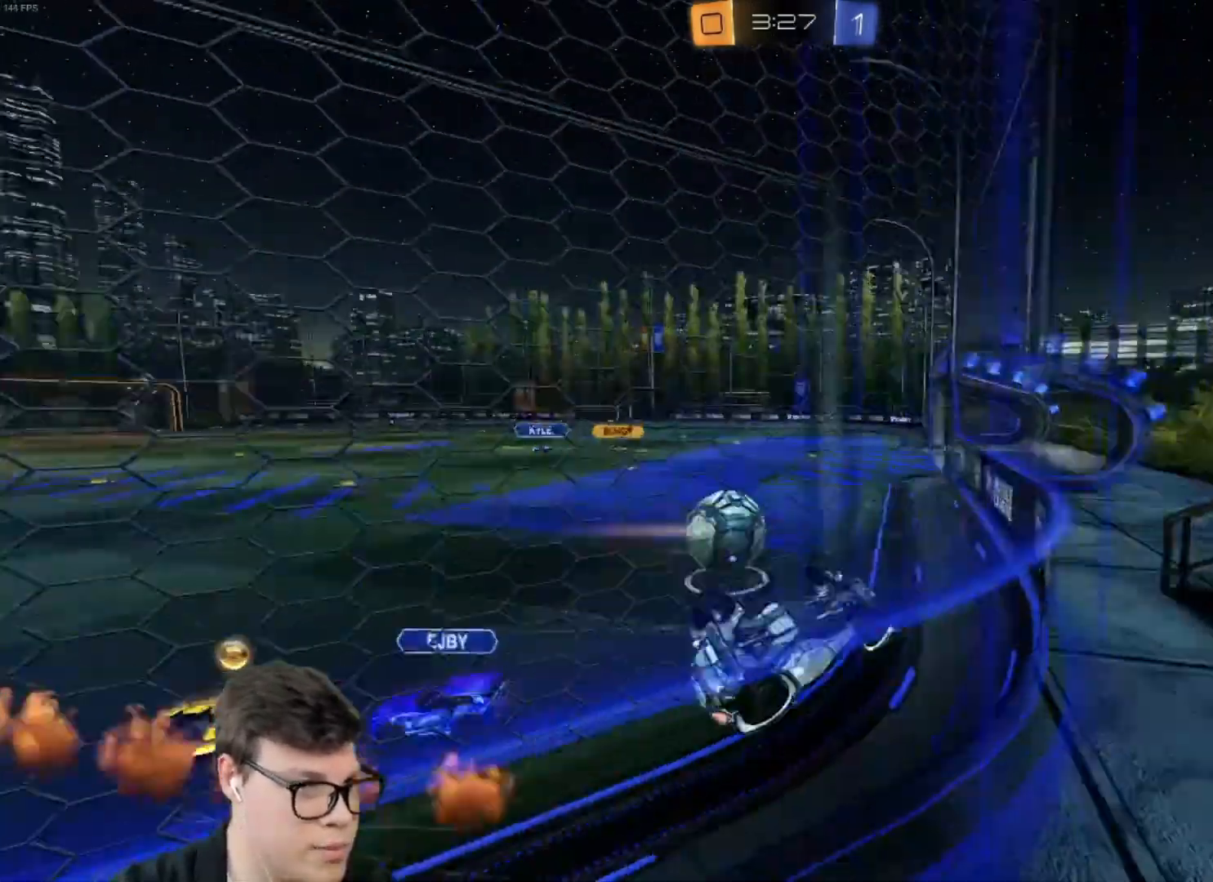
{"keys": ["a", "w"], "mouse": [], "events": [[67, "d", "up"], [67, "shift", "up"], [134, "a", "down"]]}
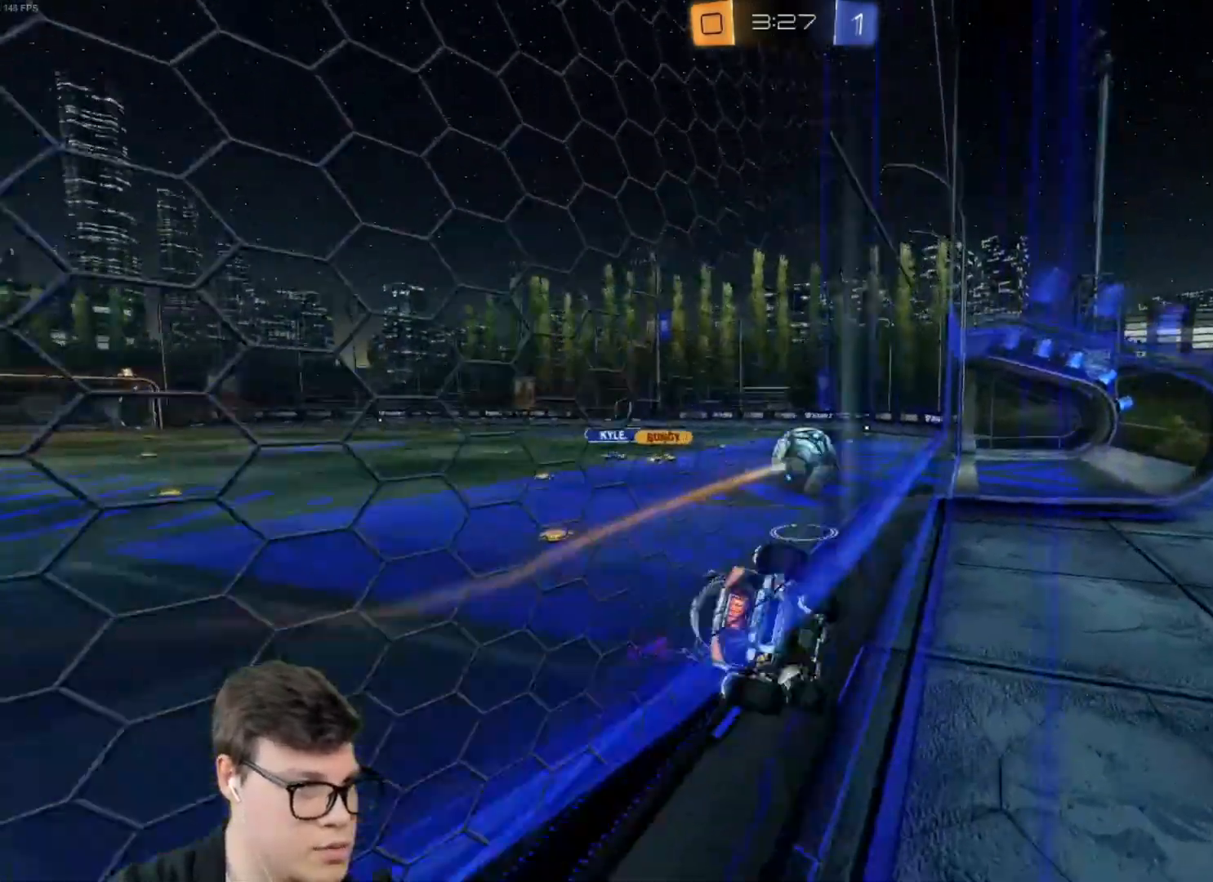
{"keys": ["a", "s", "shift", "w"], "mouse": ["left", "right"], "events": [[233, "mouse_left", "down"], [267, "a", "up"], [367, "mouse_right", "down"], [367, "w", "up"], [434, "a", "down"], [434, "shift", "down"], [434, "w", "down"], [467, "mouse_right", "up"], [500, "mouse_right", "down"], [500, "s", "down"]]}
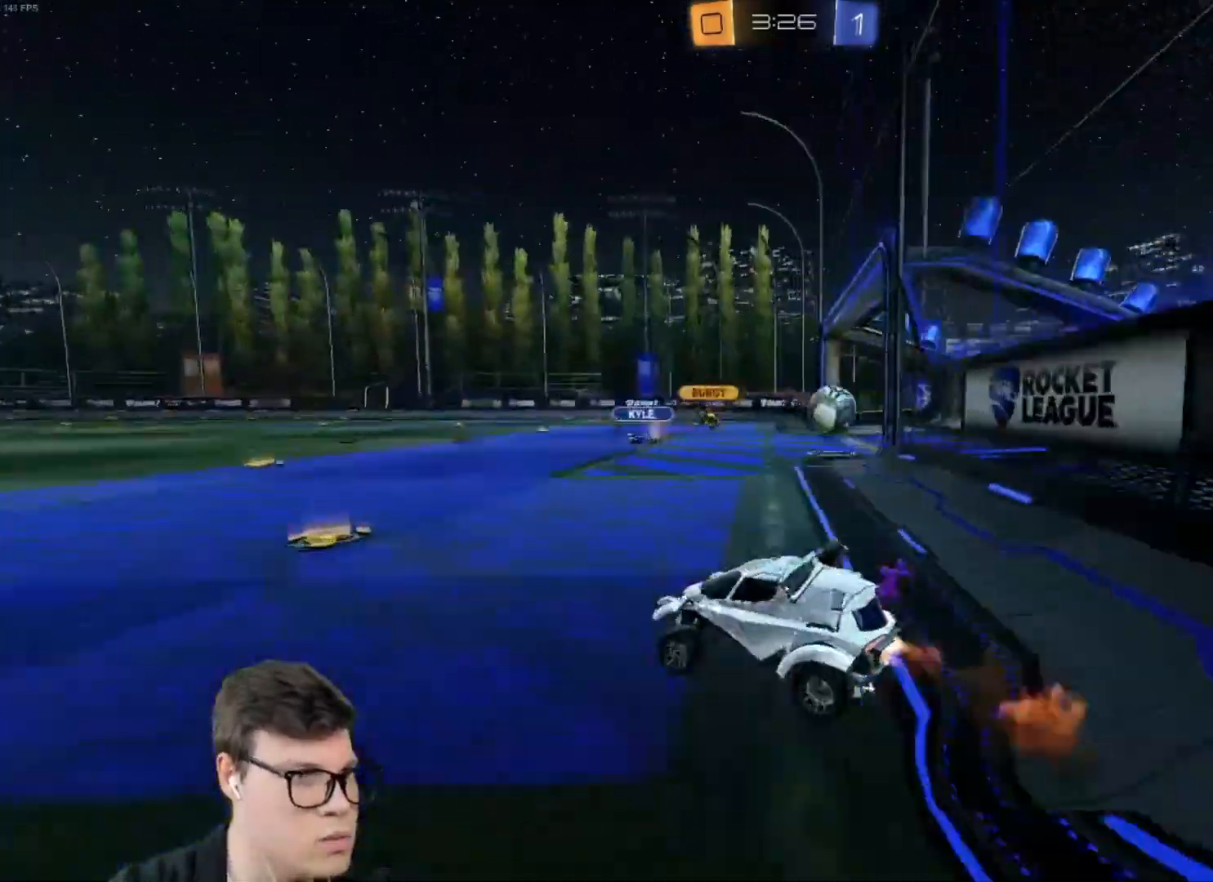
{"keys": ["a", "s", "shift"], "mouse": [], "events": [[67, "w", "up"], [401, "mouse_right", "up"], [434, "mouse_left", "up"]]}
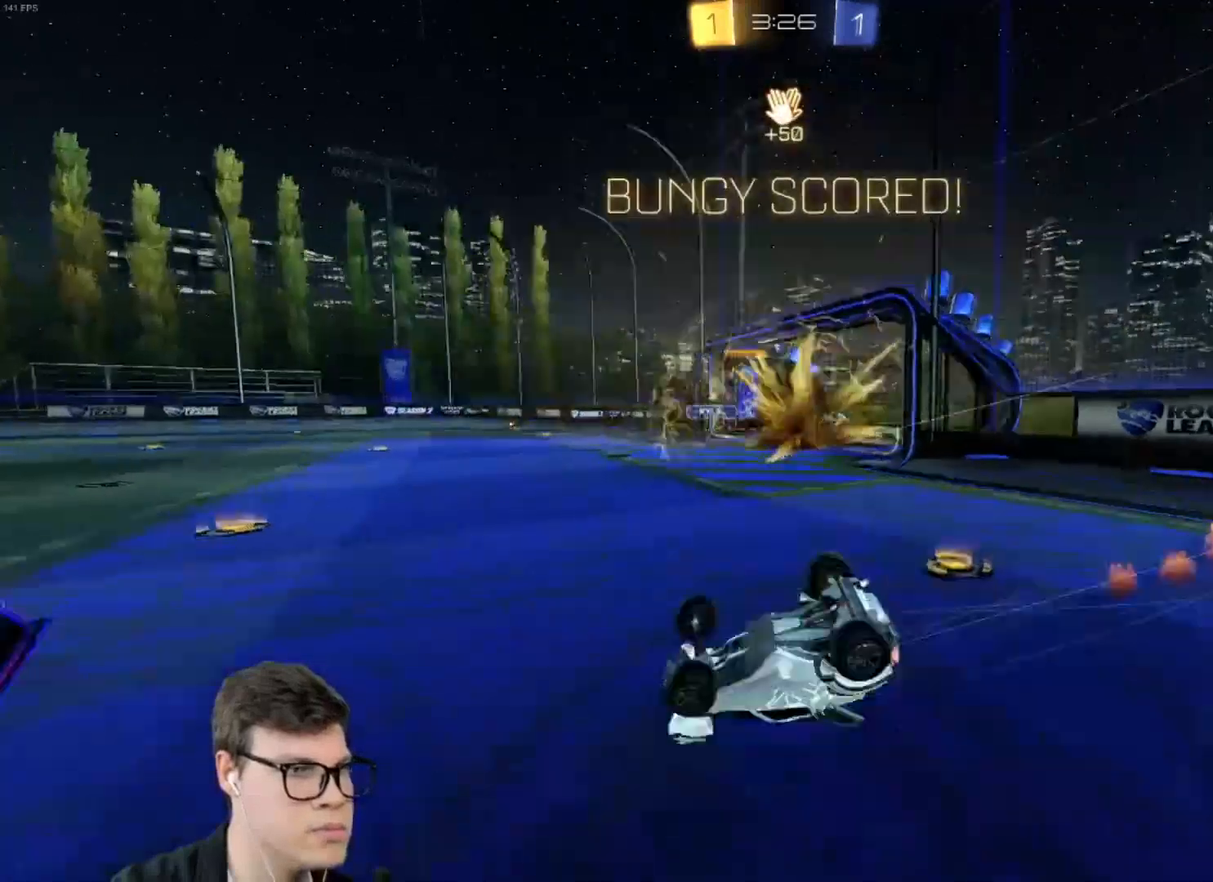
{"keys": [], "mouse": [], "events": [[33, "space", "down"], [167, "s", "up"], [167, "shift", "up"], [167, "space", "up"], [400, "a", "up"]]}
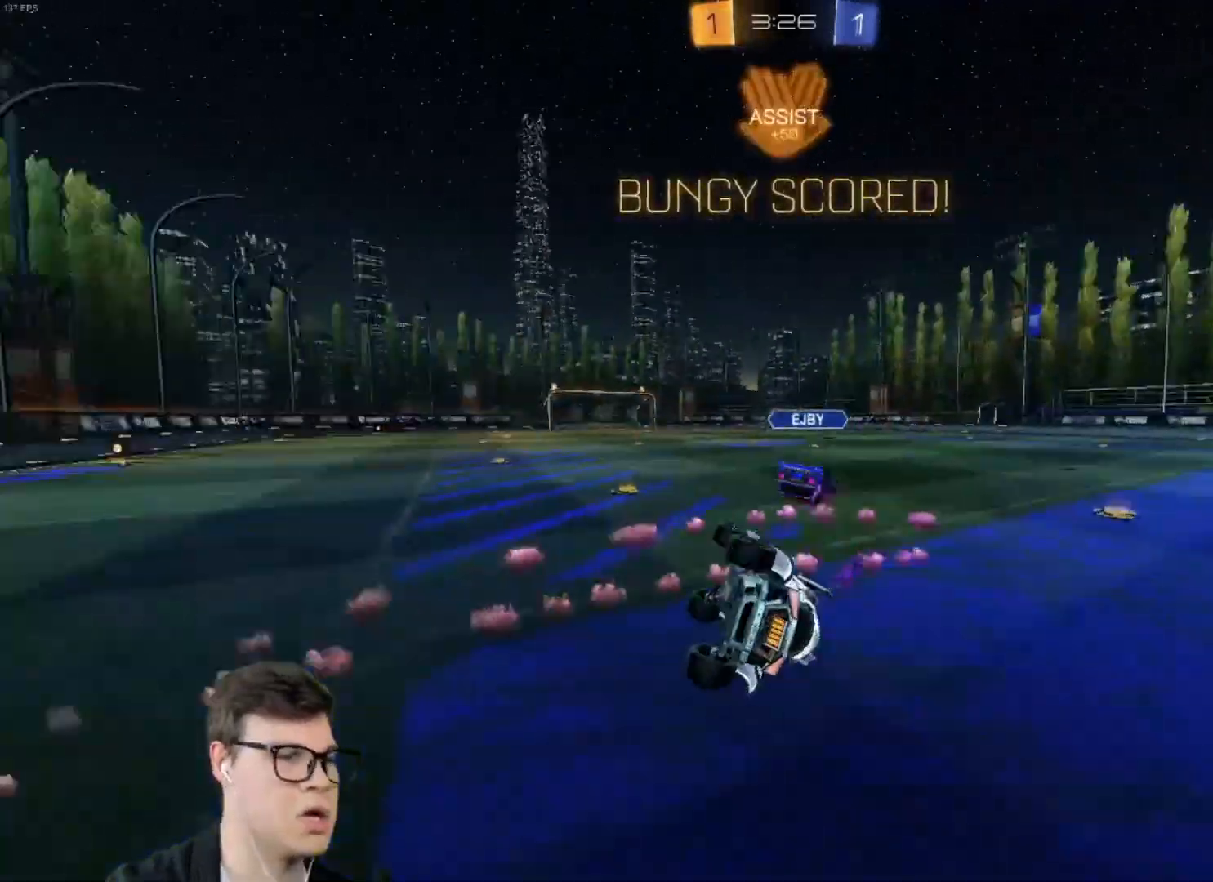
{"keys": ["a"], "mouse": [], "events": [[201, "a", "down"], [201, "shift", "down"], [334, "shift", "up"]]}
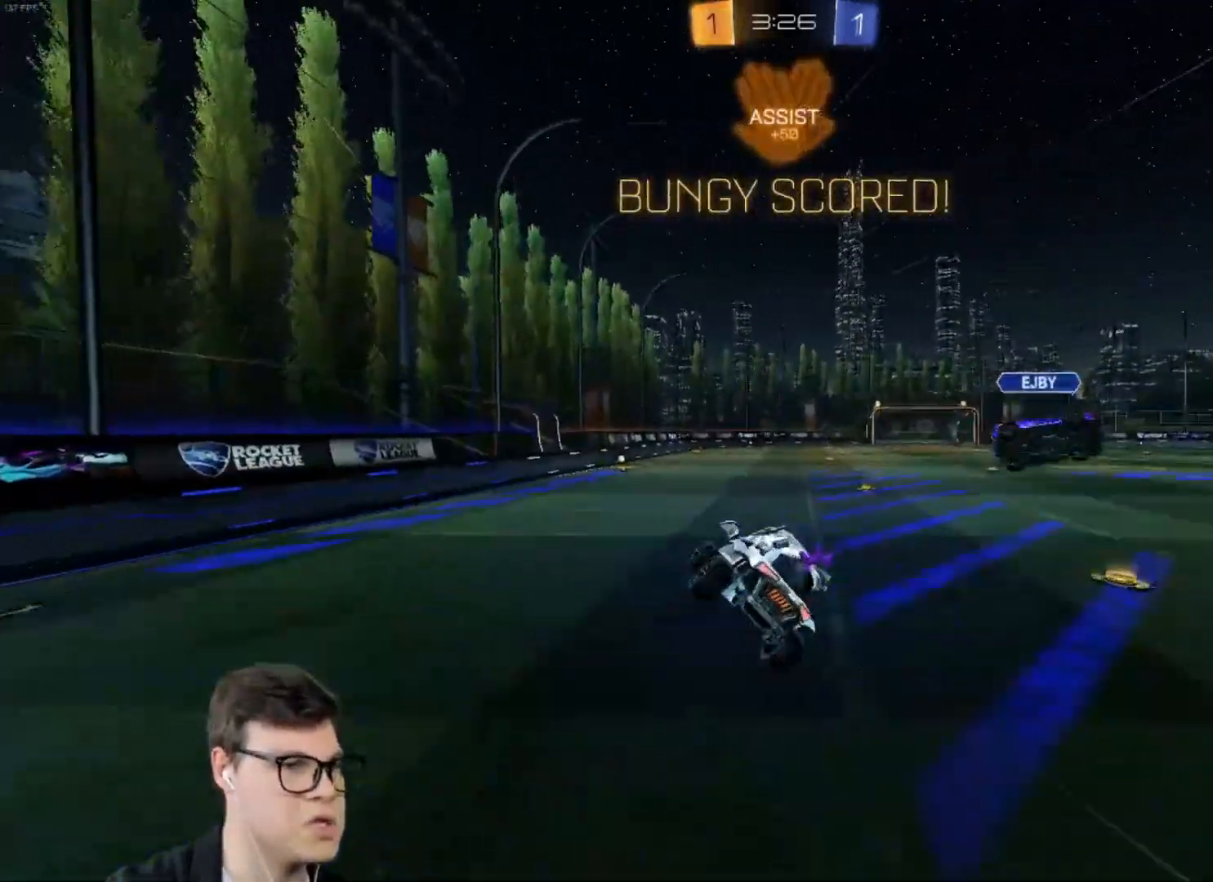
{"keys": ["d"], "mouse": [], "events": [[33, "a", "up"], [300, "s", "down"], [400, "d", "down"], [434, "s", "up"]]}
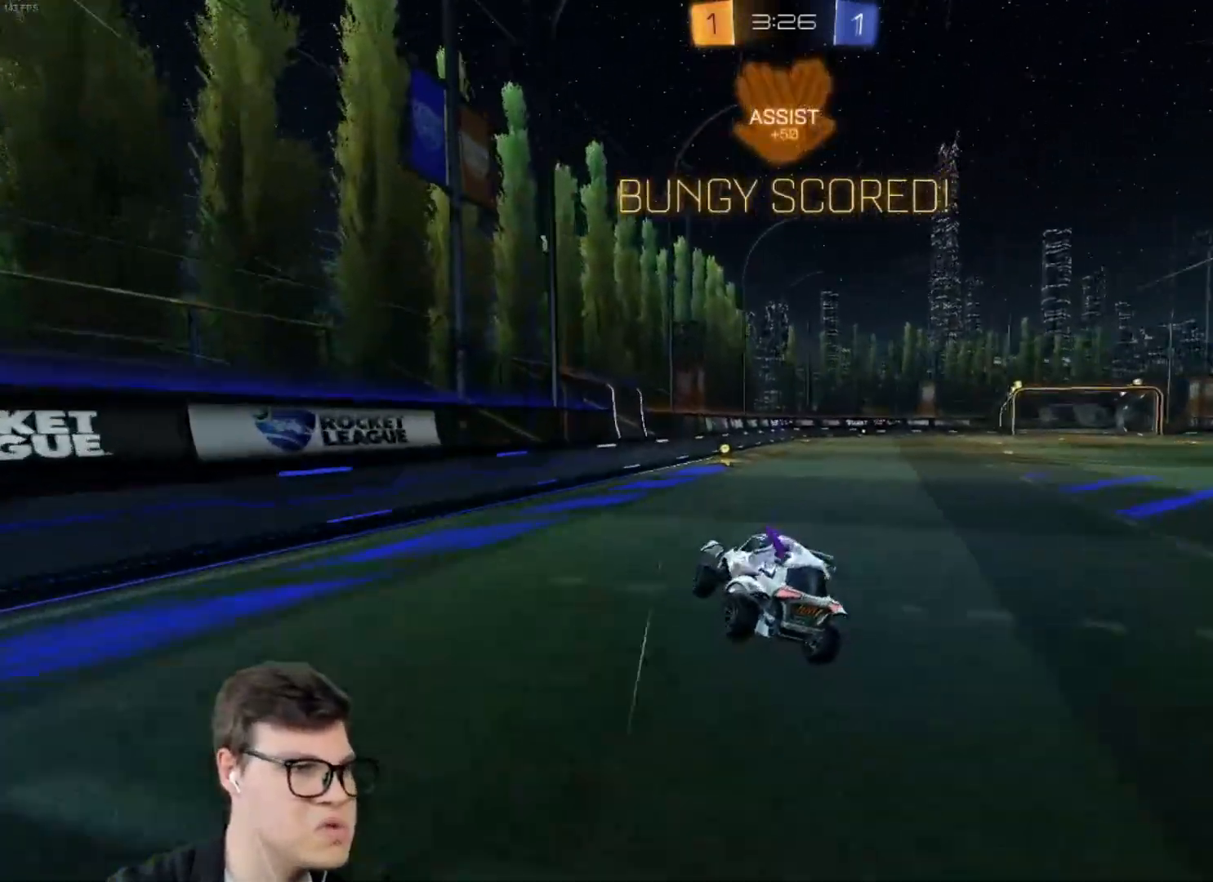
{"keys": ["d", "w"], "mouse": [], "events": [[34, "d", "up"], [34, "mouse_left", "down"], [167, "w", "down"], [234, "d", "down"], [301, "d", "up"], [301, "mouse_left", "up"], [501, "d", "down"]]}
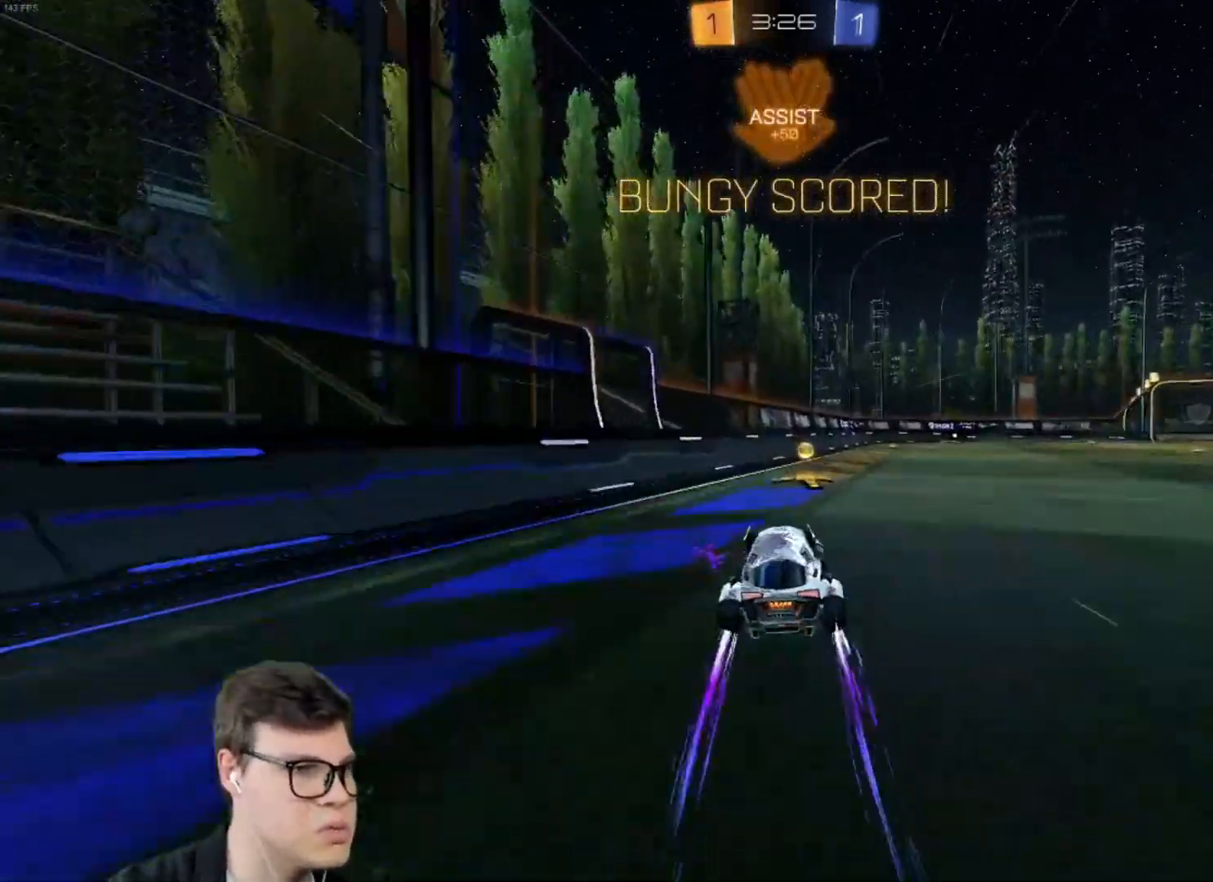
{"keys": ["a", "w"], "mouse": [], "events": [[67, "d", "up"], [200, "a", "down"], [300, "a", "up"], [467, "a", "down"]]}
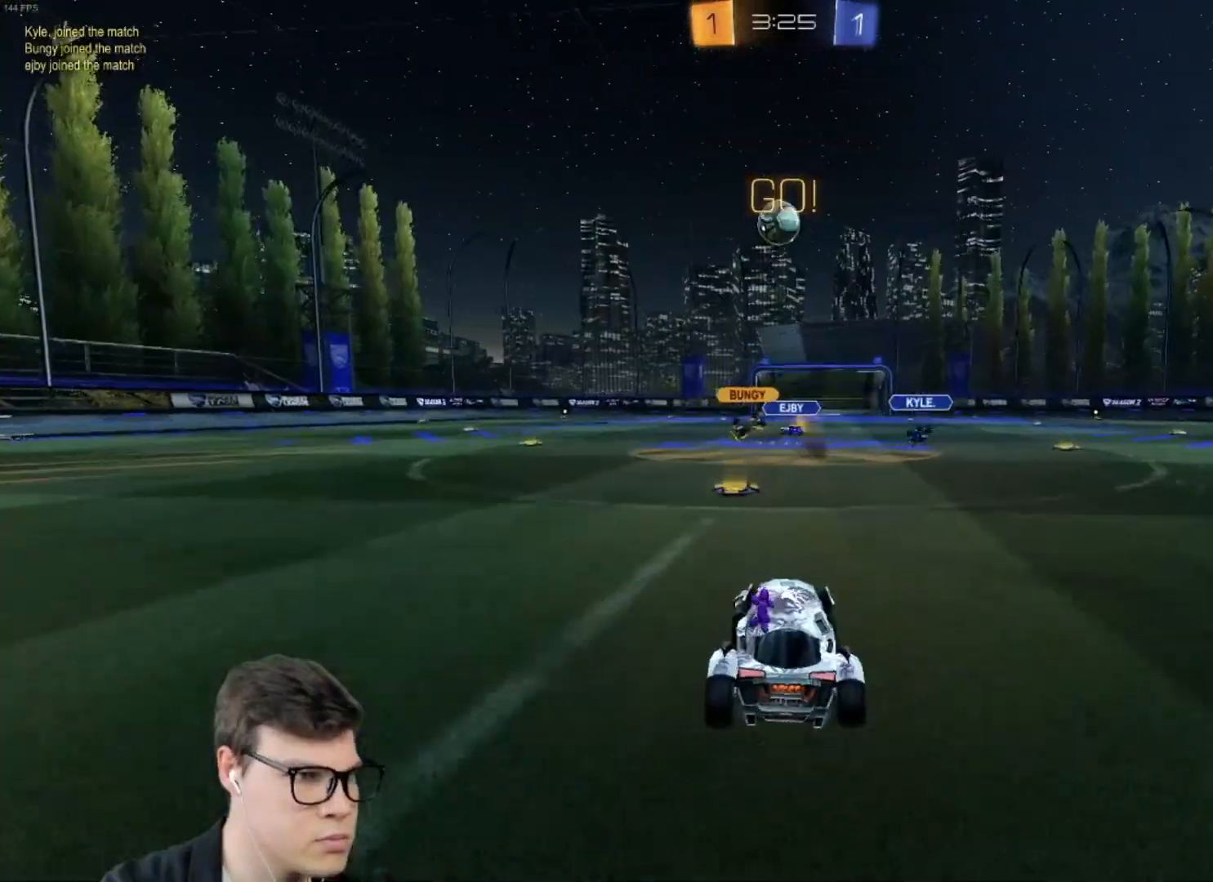
{"keys": [], "mouse": ["left", "right"], "events": [[134, "a", "up"], [201, "mouse_left", "down"], [367, "d", "down"], [367, "mouse_left", "up"], [401, "d", "up"], [467, "w", "up"], [501, "mouse_left", "down"], [501, "mouse_right", "down"]]}
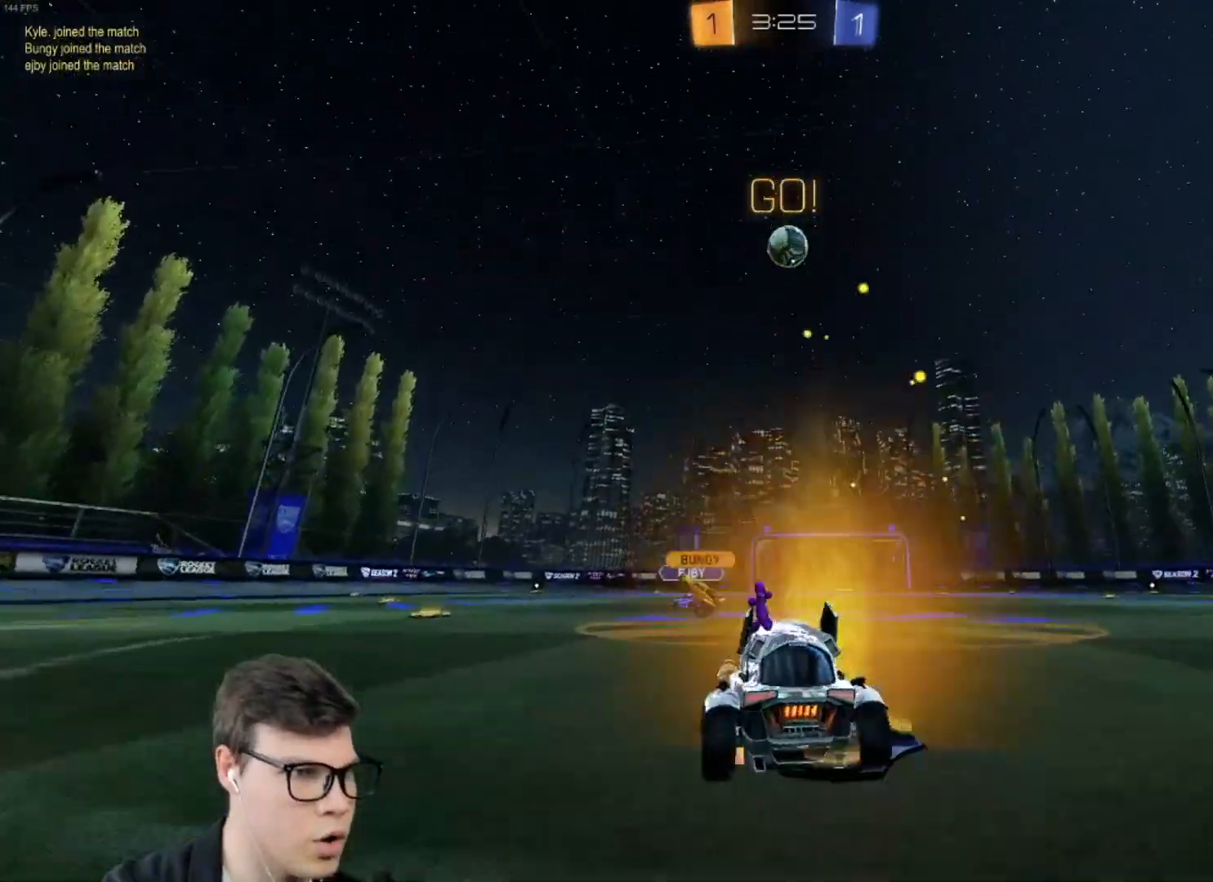
{"keys": [], "mouse": [], "events": [[33, "d", "down"], [33, "s", "down"], [200, "d", "up"], [200, "mouse_left", "up"], [200, "mouse_right", "up"], [233, "s", "up"], [267, "mouse_right", "down"], [334, "mouse_left", "down"], [367, "s", "down"], [434, "mouse_left", "up"], [434, "mouse_right", "up"], [467, "s", "up"]]}
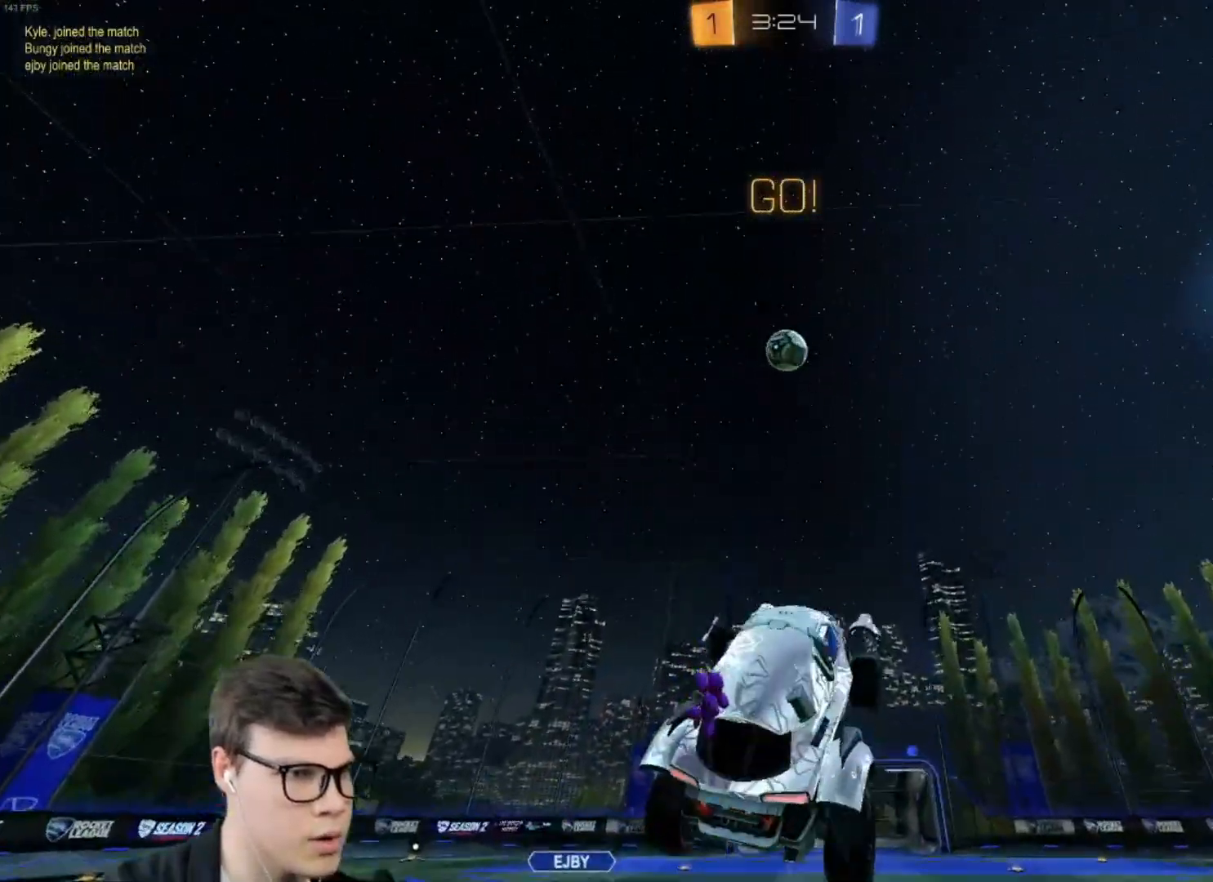
{"keys": [], "mouse": [], "events": [[100, "mouse_left", "down"], [100, "s", "down"], [167, "s", "up"], [267, "a", "down"], [267, "mouse_left", "up"], [301, "w", "down"], [401, "a", "up"], [401, "mouse_left", "down"], [434, "w", "up"], [501, "mouse_left", "up"]]}
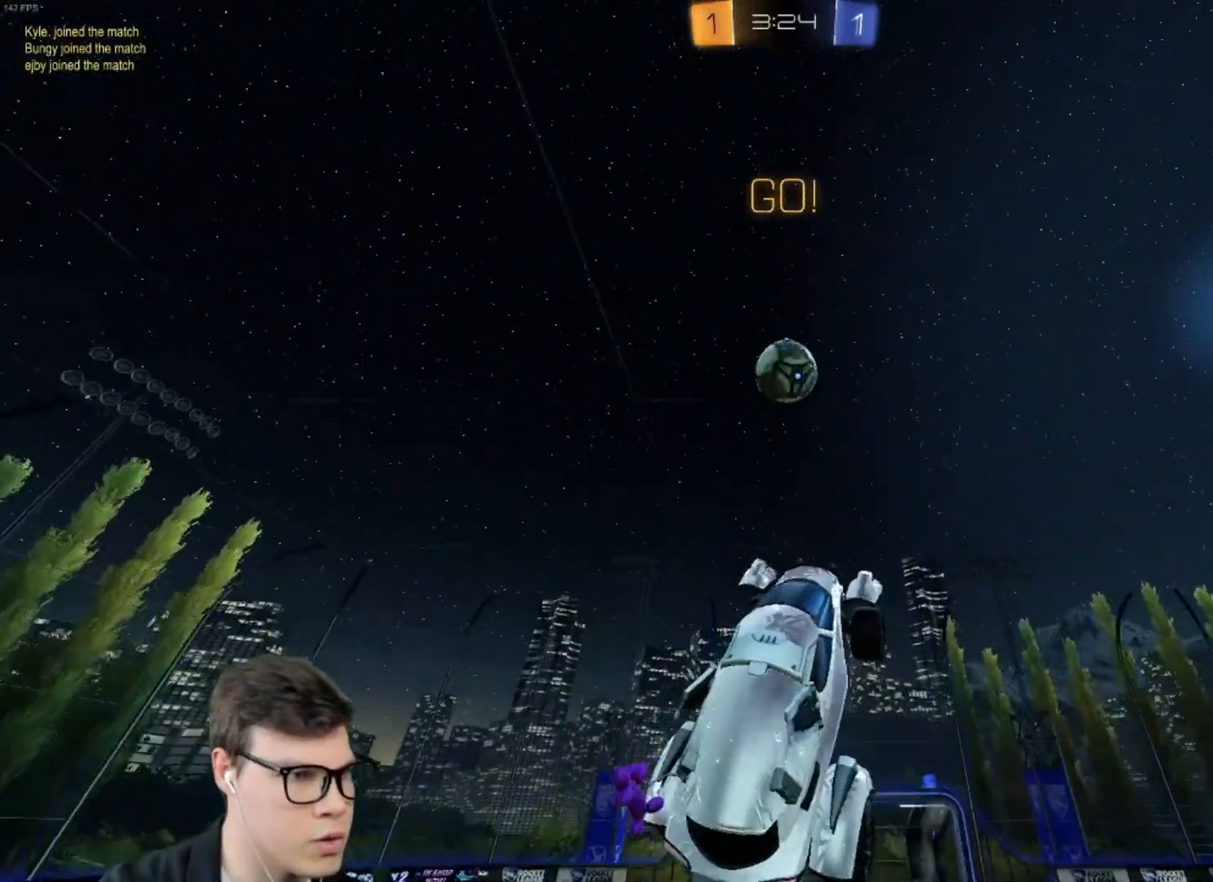
{"keys": ["d", "shift", "w"], "mouse": ["left"], "events": [[133, "mouse_left", "down"], [200, "mouse_left", "up"], [400, "d", "down"], [400, "shift", "down"], [400, "w", "down"], [467, "mouse_left", "down"]]}
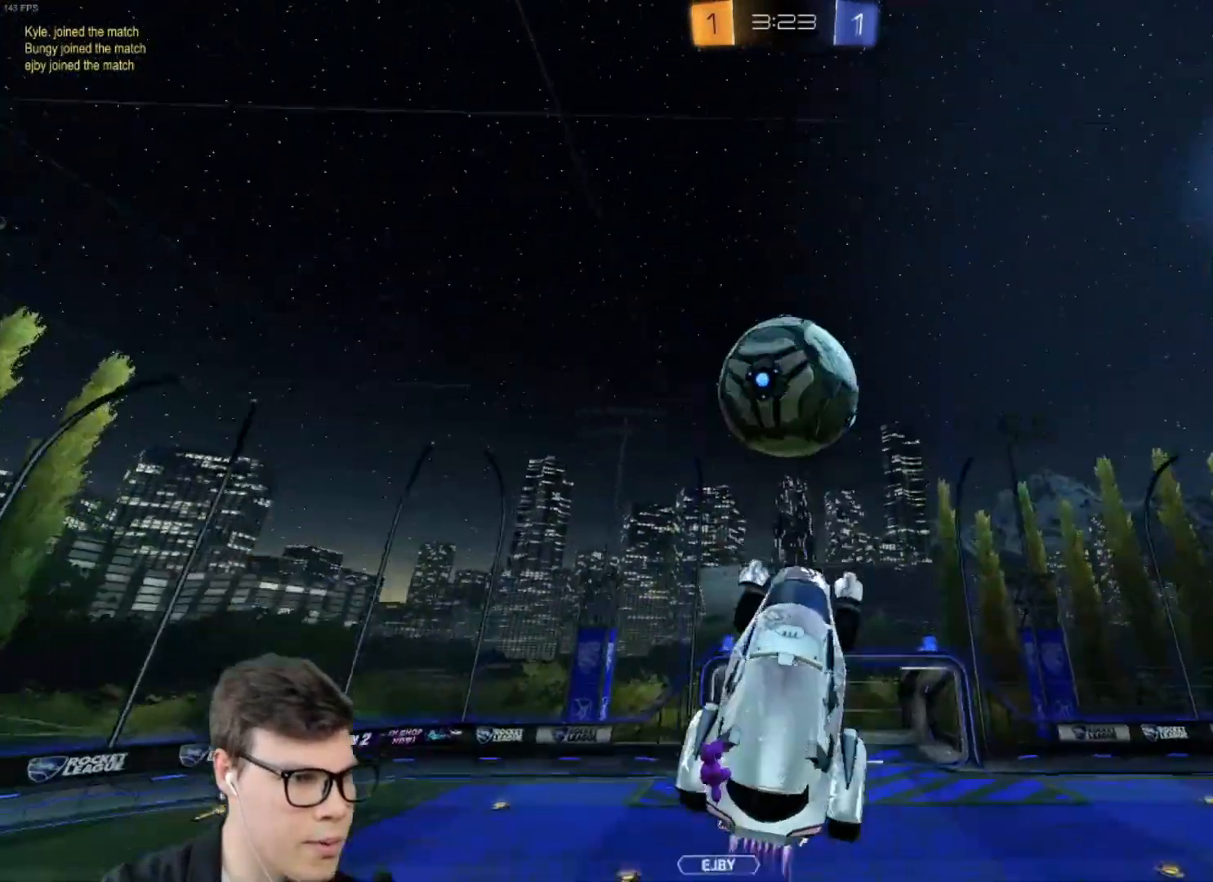
{"keys": [], "mouse": [], "events": [[134, "d", "up"], [134, "w", "up"], [201, "mouse_left", "up"], [201, "shift", "up"]]}
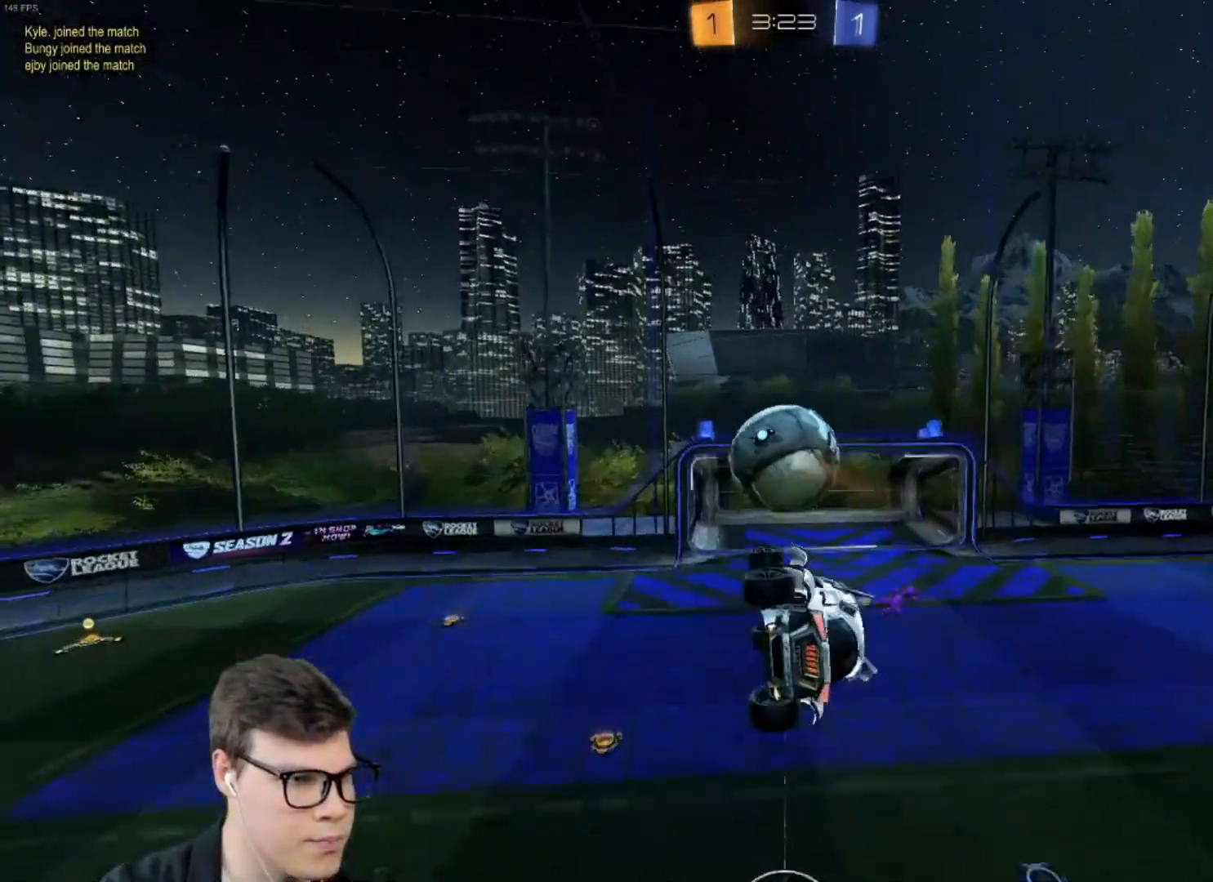
{"keys": [], "mouse": [], "events": []}
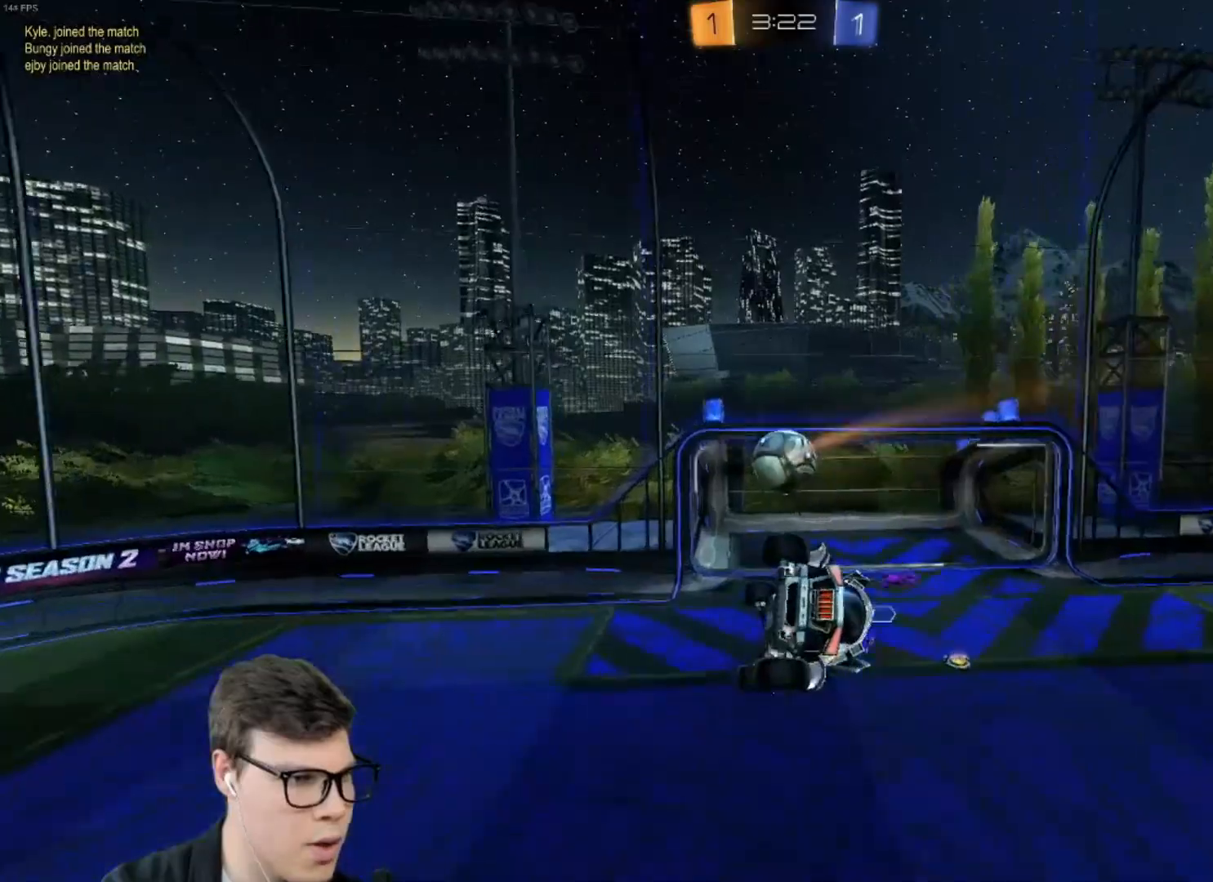
{"keys": [], "mouse": [], "events": []}